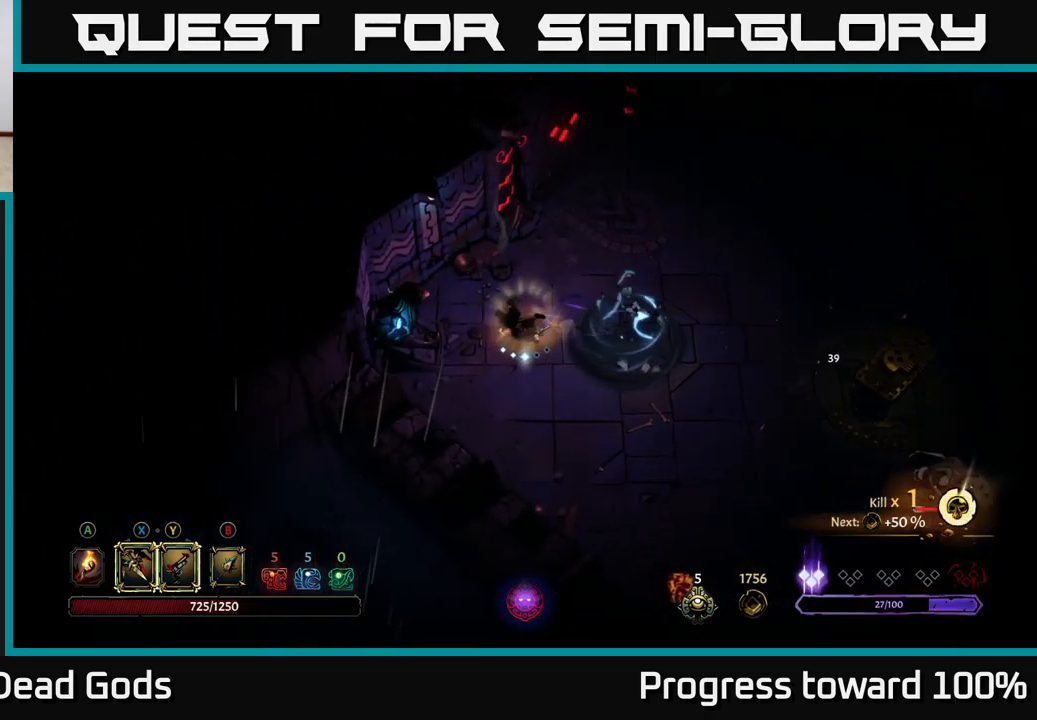
Gameplay with a controller (Xbox layout); each line is a JSON object with the inputs held at the frame after it. "events" lists button and stick changes between this image and that frame as [ms after this image, input, new state], when the widget could be followed in between. Not read: L3 R3.
{"buttons": [], "left_stick": "down-right", "right_stick": "center", "events": [[67, "left_stick", "down-right"]]}
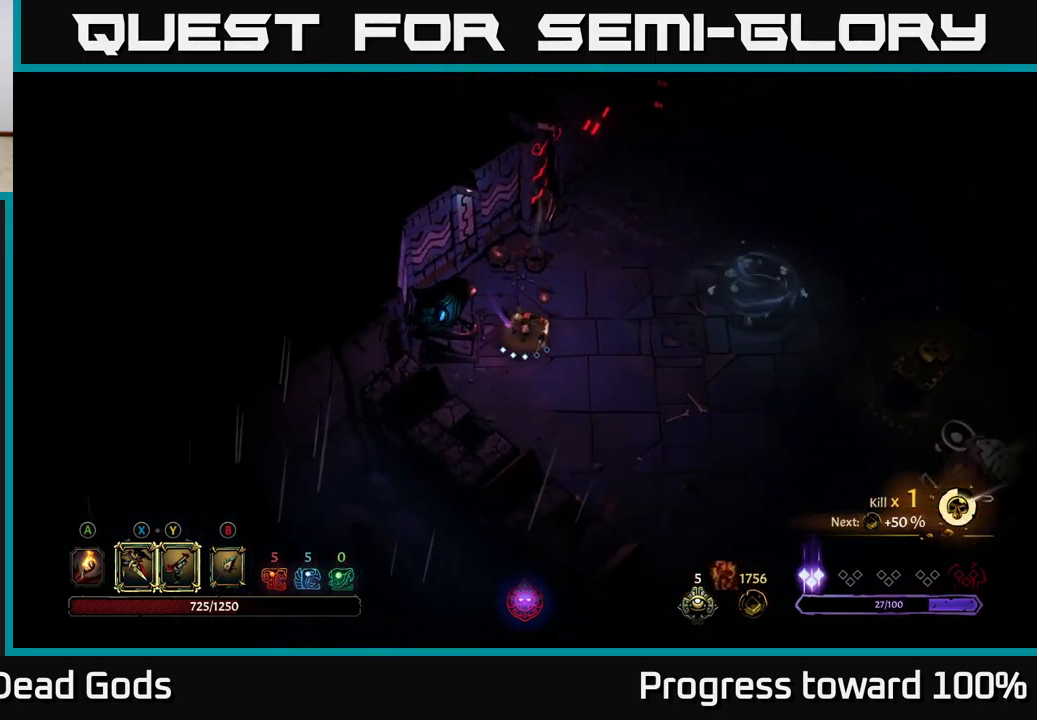
{"buttons": [], "left_stick": "down-right", "right_stick": "center", "events": []}
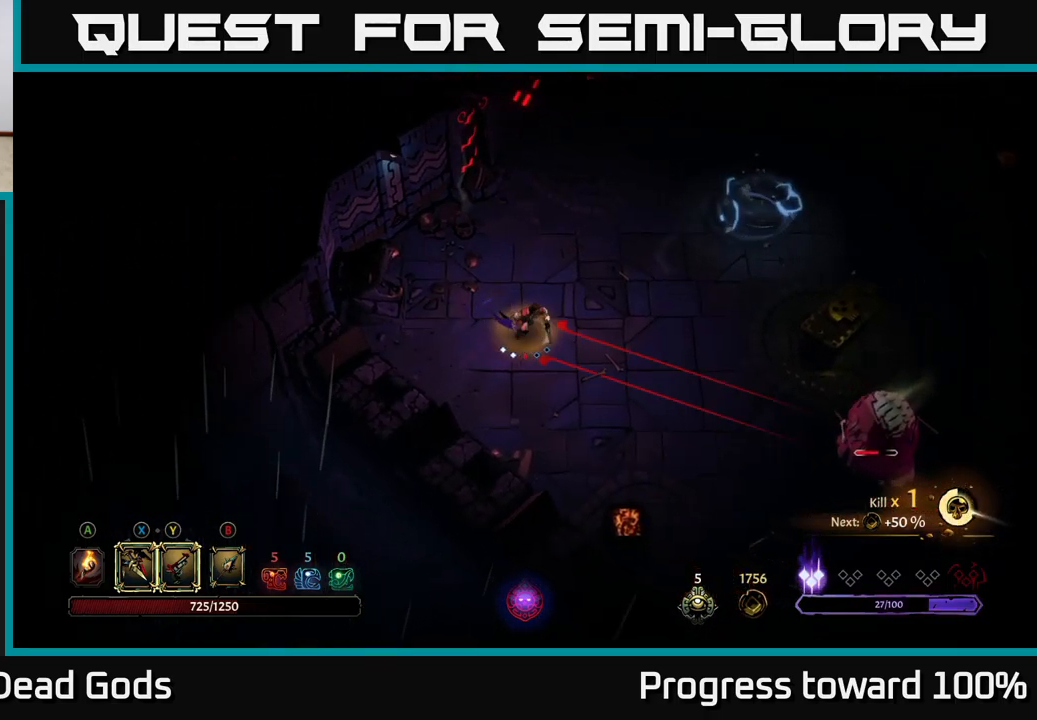
{"buttons": ["Y"], "left_stick": "down-right", "right_stick": "center", "events": [[17, "Y", "down"]]}
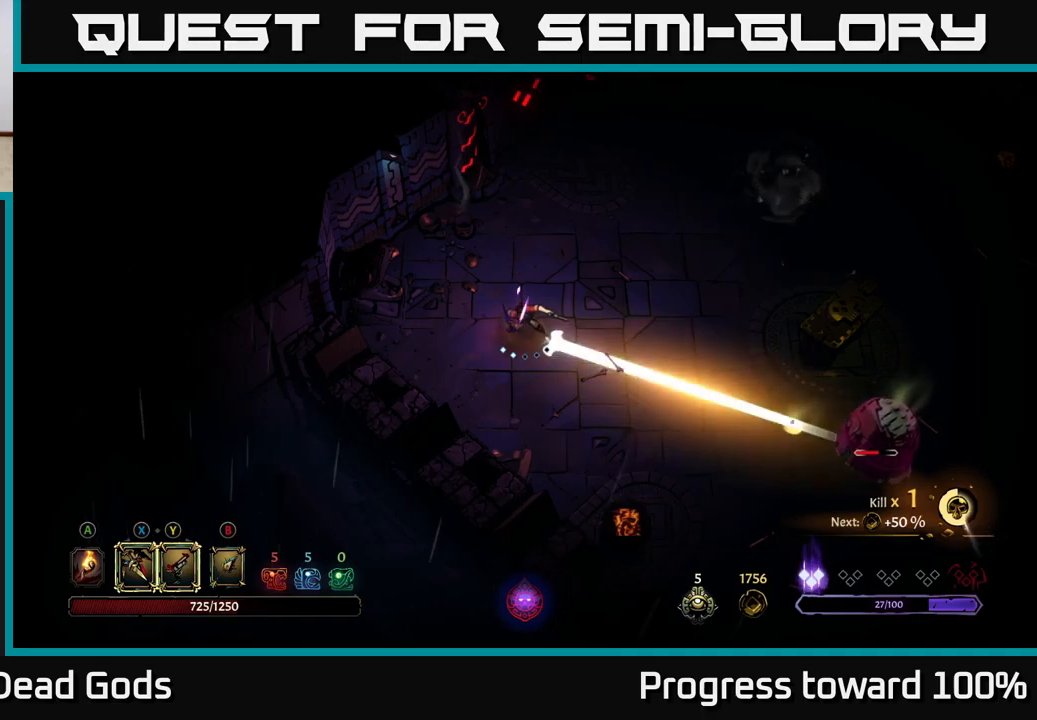
{"buttons": [], "left_stick": "down-right", "right_stick": "center", "events": [[50, "Y", "up"]]}
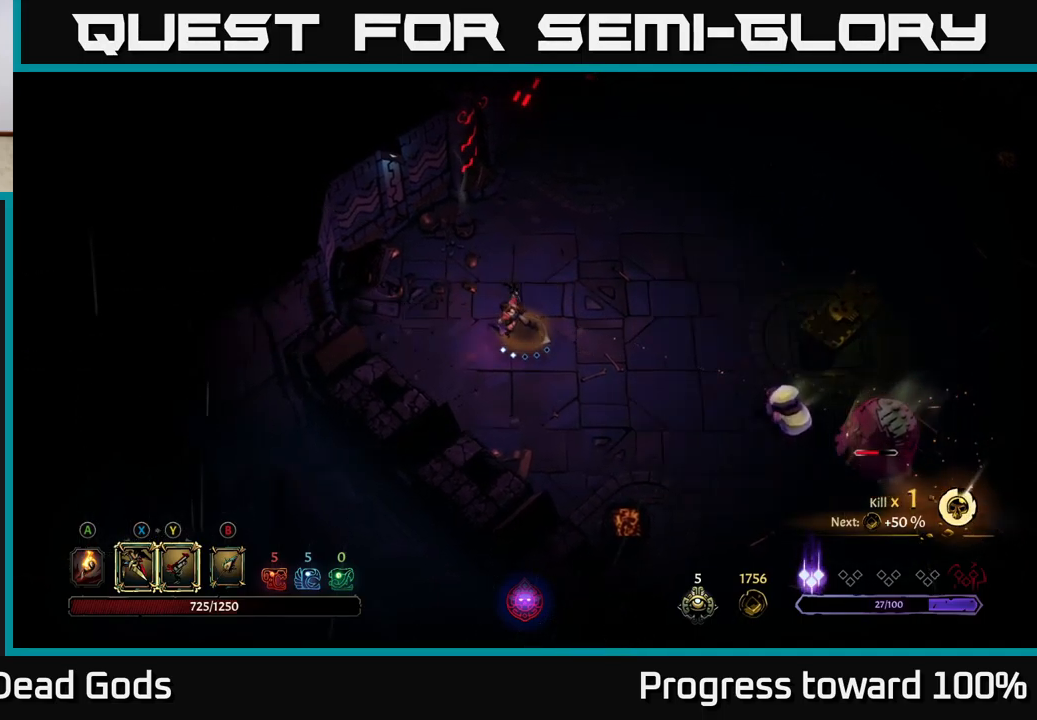
{"buttons": [], "left_stick": "right", "right_stick": "center", "events": [[250, "left_stick", "right"]]}
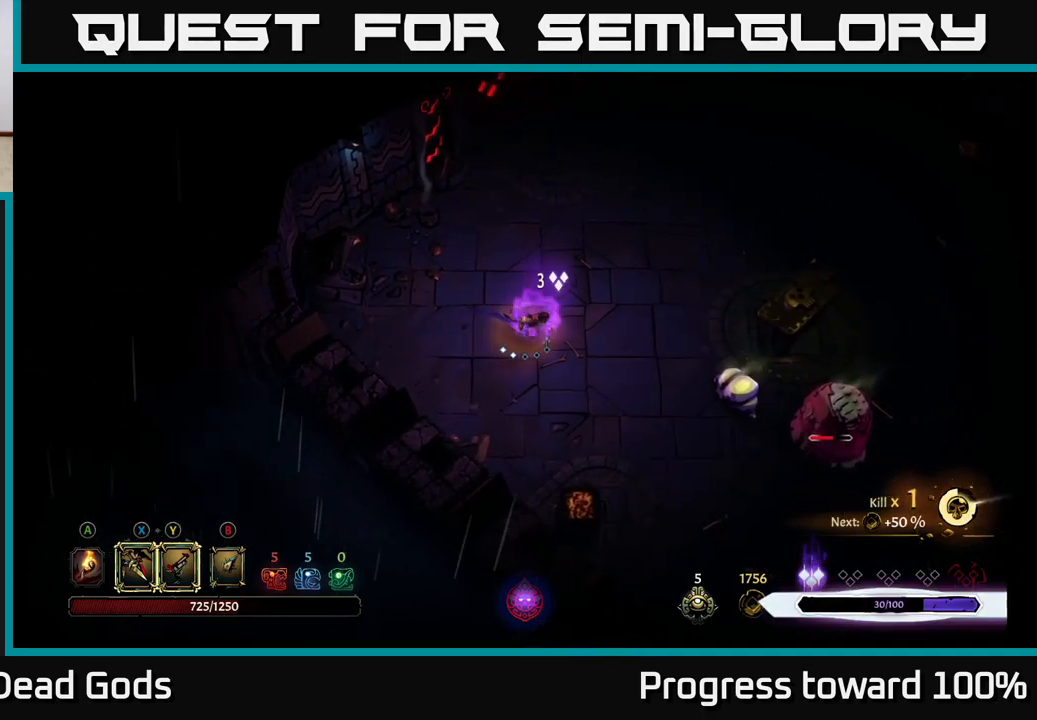
{"buttons": ["X"], "left_stick": "right", "right_stick": "center", "events": [[33, "X", "down"], [133, "X", "up"], [350, "X", "down"]]}
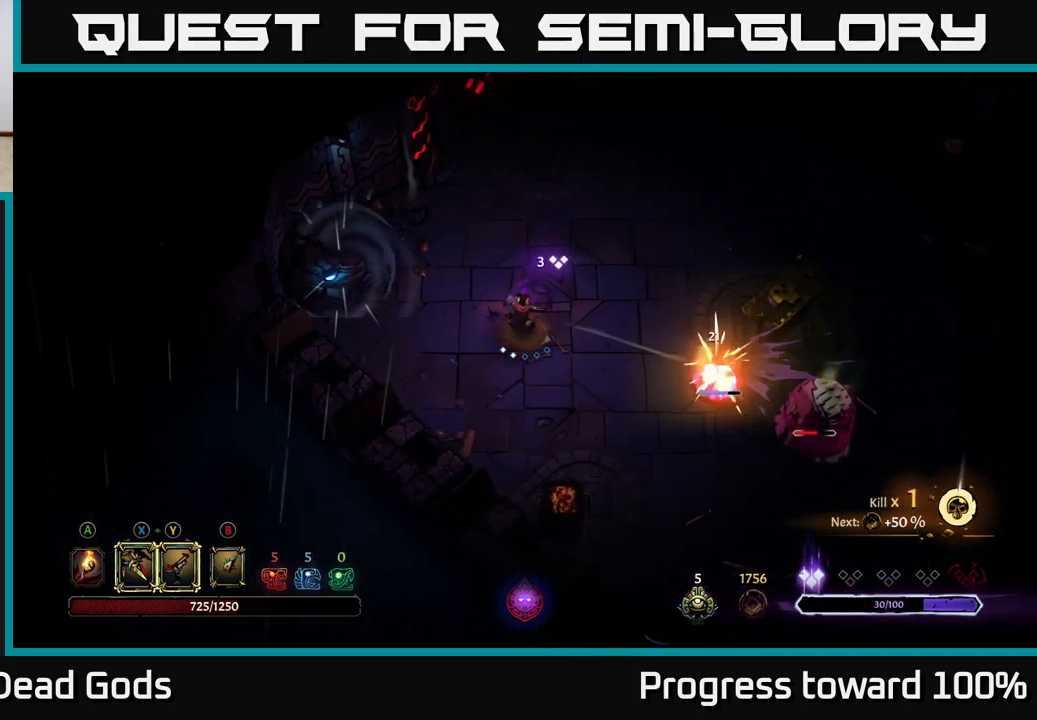
{"buttons": [], "left_stick": "right", "right_stick": "center", "events": [[17, "X", "up"], [417, "Y", "down"], [500, "Y", "up"]]}
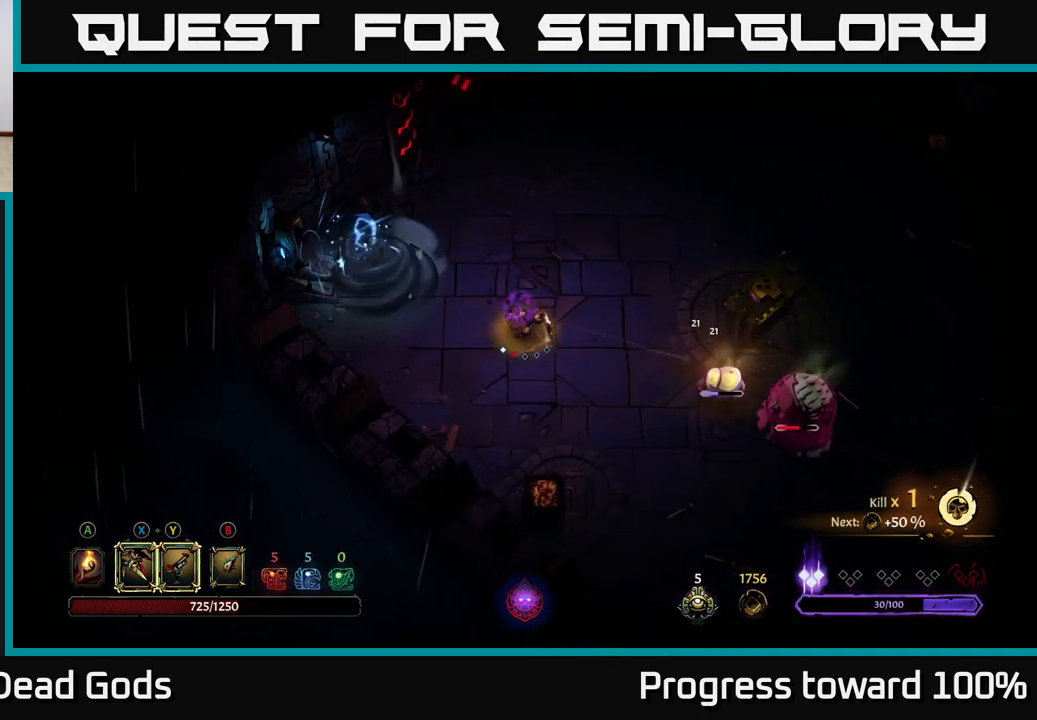
{"buttons": ["R2"], "left_stick": "left", "right_stick": "center", "events": [[250, "left_stick", "center"], [367, "left_stick", "left"], [433, "R2", "down"]]}
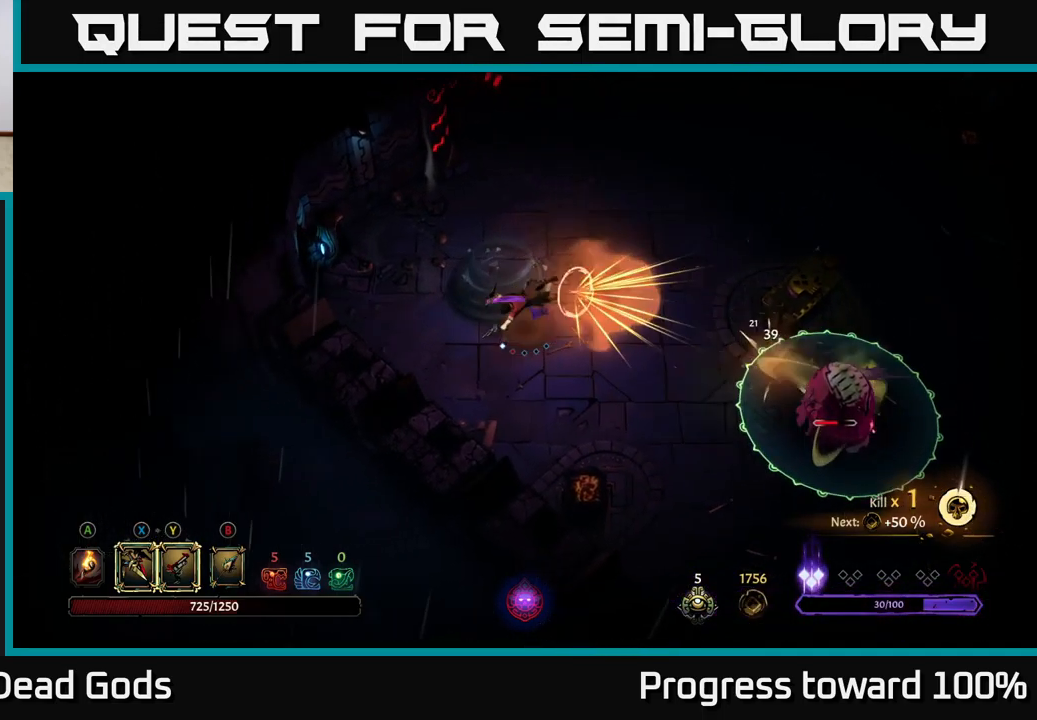
{"buttons": [], "left_stick": "right", "right_stick": "center", "events": [[33, "R2", "up"], [350, "left_stick", "center"], [483, "left_stick", "right"]]}
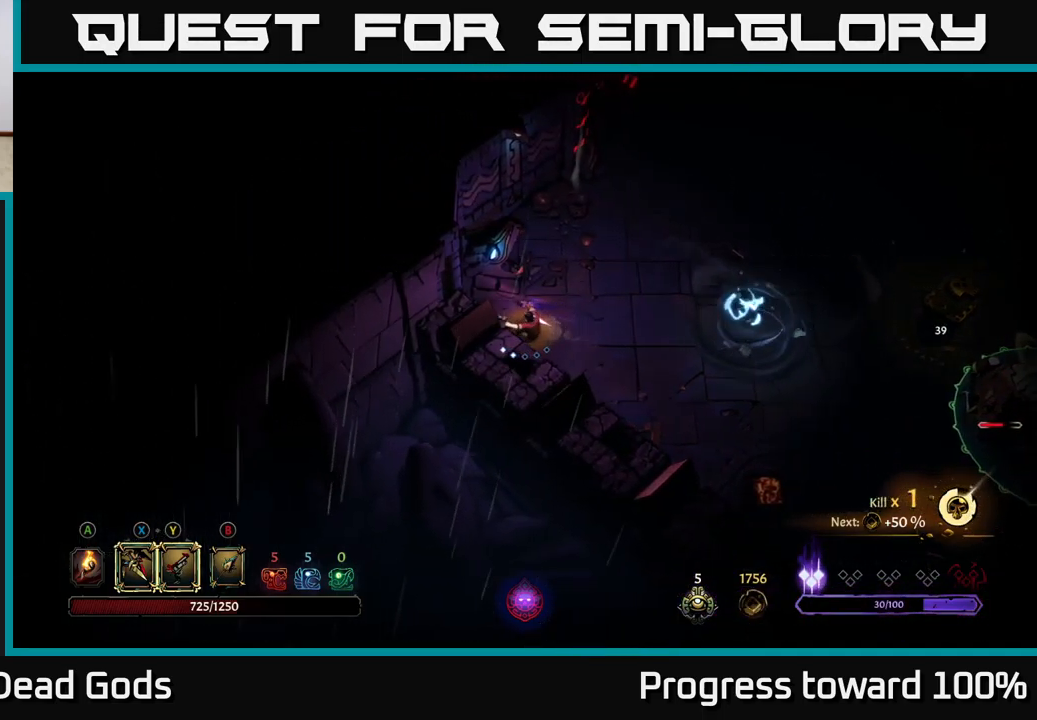
{"buttons": [], "left_stick": "right", "right_stick": "center", "events": []}
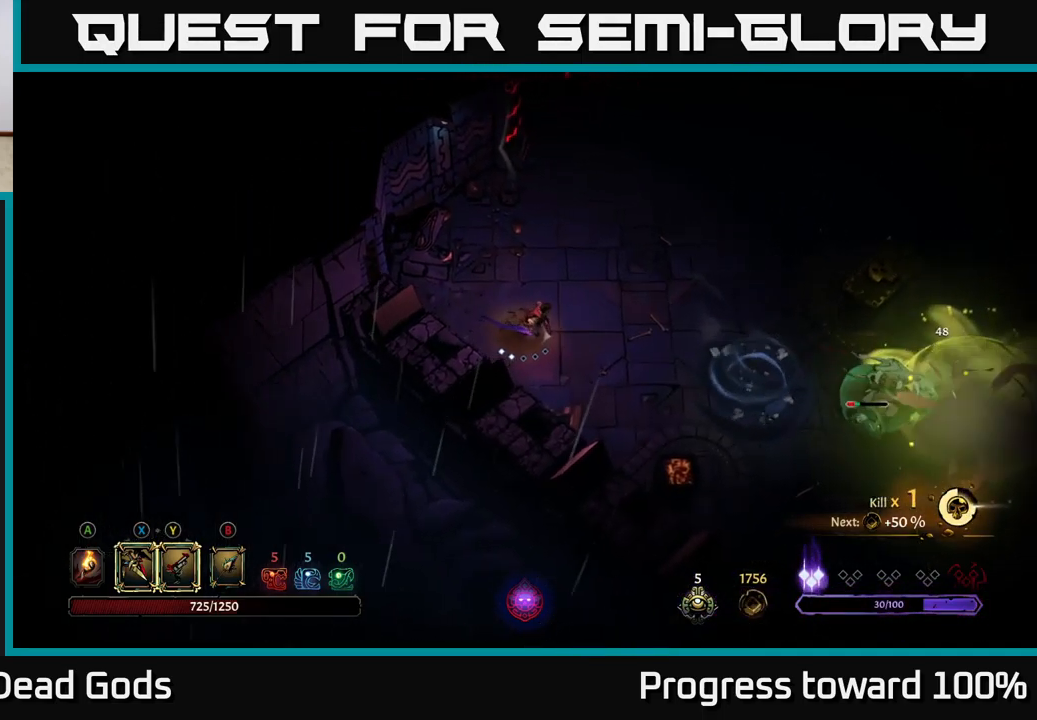
{"buttons": [], "left_stick": "right", "right_stick": "center", "events": []}
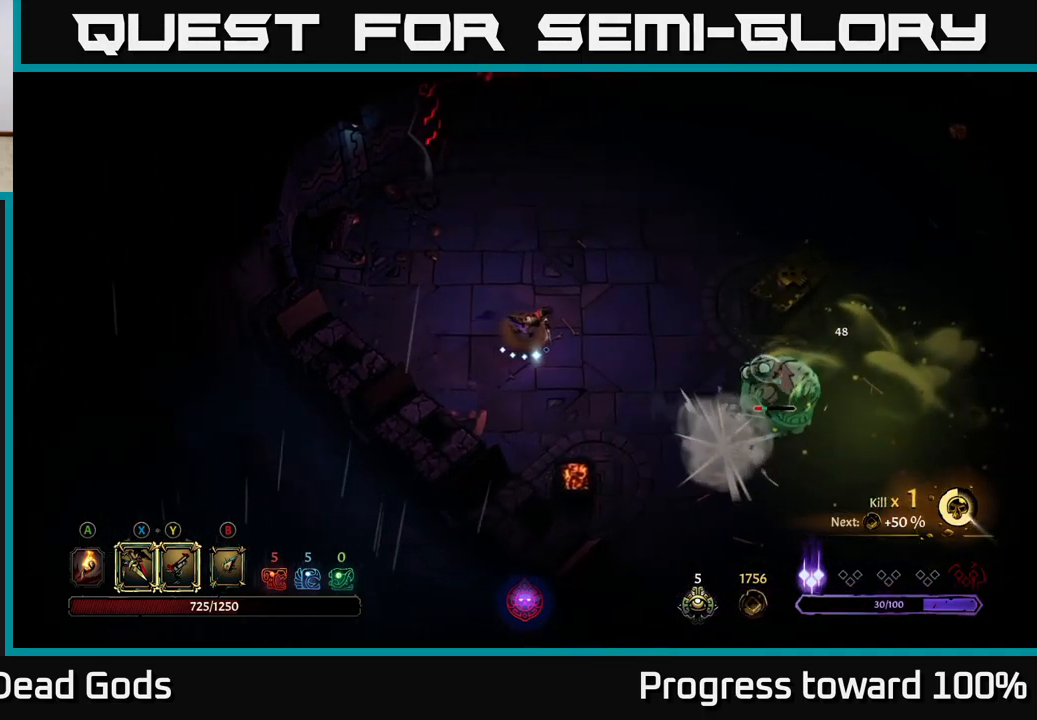
{"buttons": [], "left_stick": "right", "right_stick": "center", "events": []}
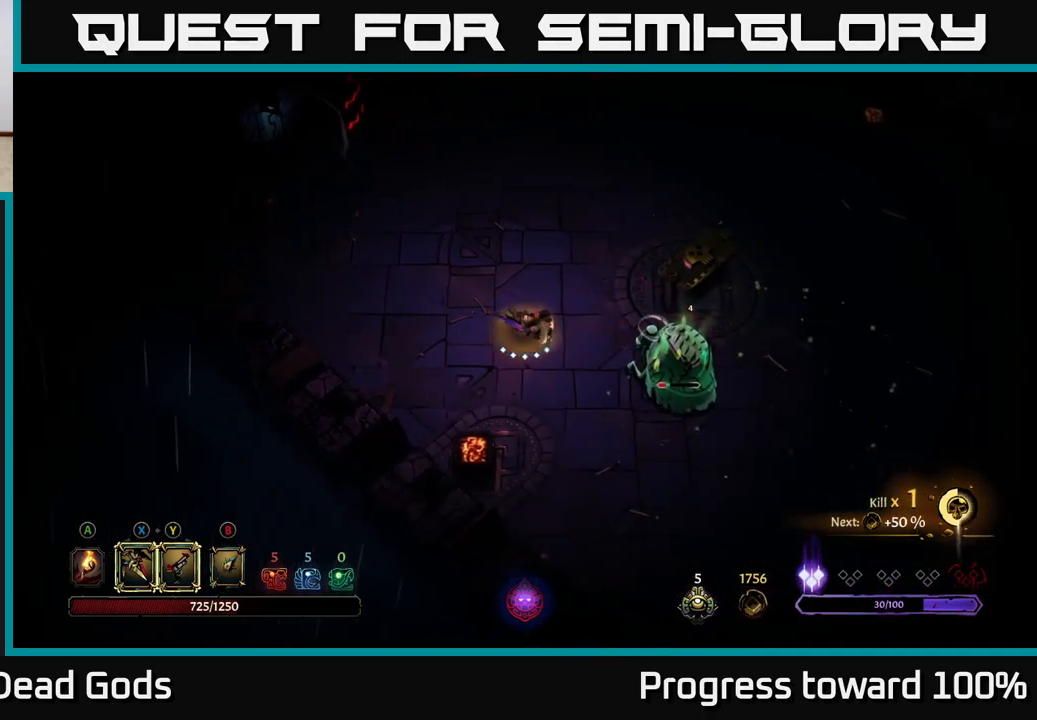
{"buttons": ["X"], "left_stick": "right", "right_stick": "center", "events": [[117, "X", "down"], [200, "X", "up"], [400, "X", "down"]]}
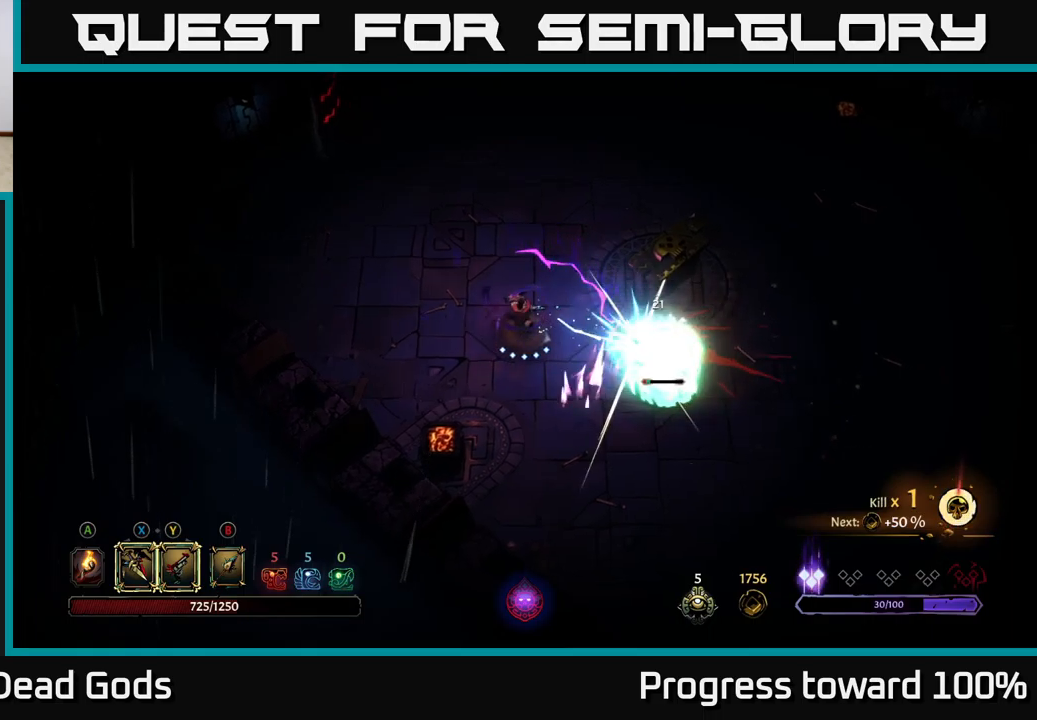
{"buttons": [], "left_stick": "down-right", "right_stick": "center", "events": [[17, "X", "up"], [467, "left_stick", "down-right"]]}
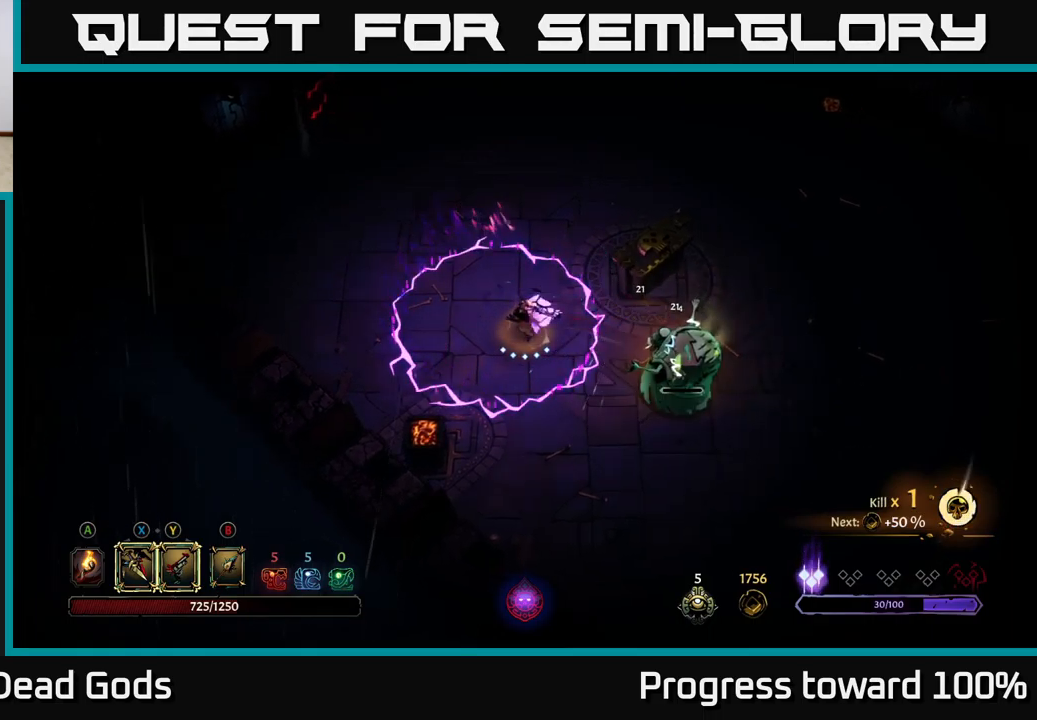
{"buttons": [], "left_stick": "down-right", "right_stick": "center", "events": [[134, "R2", "down"], [300, "R2", "up"]]}
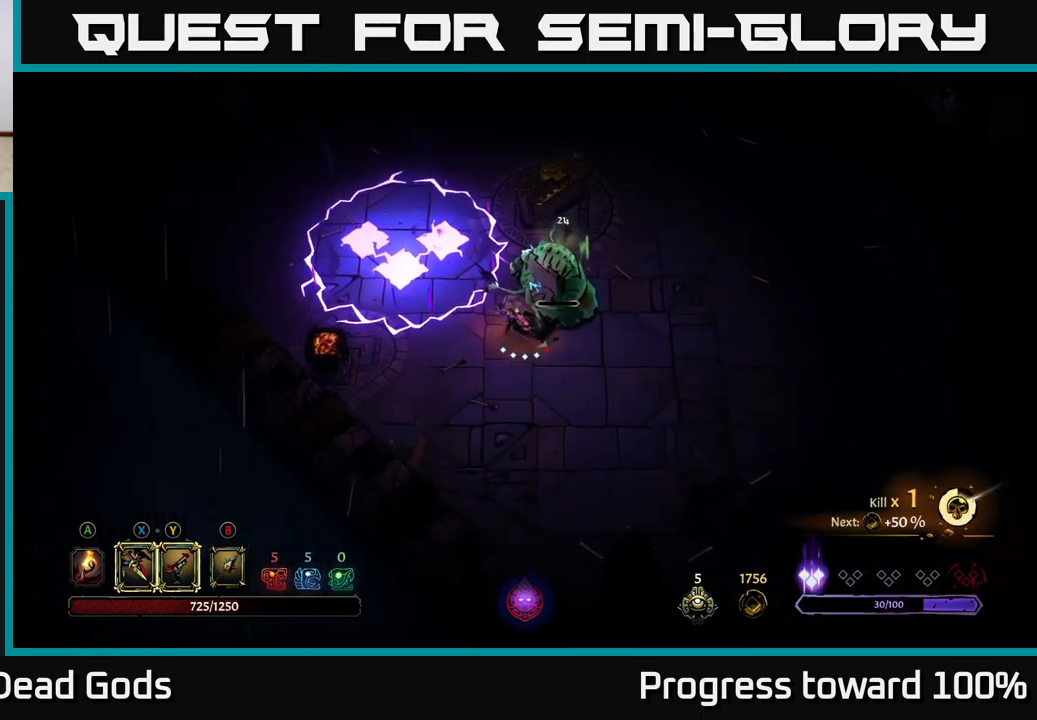
{"buttons": [], "left_stick": "up", "right_stick": "center", "events": [[150, "left_stick", "up-right"], [167, "Y", "down"], [234, "left_stick", "up"], [267, "Y", "up"]]}
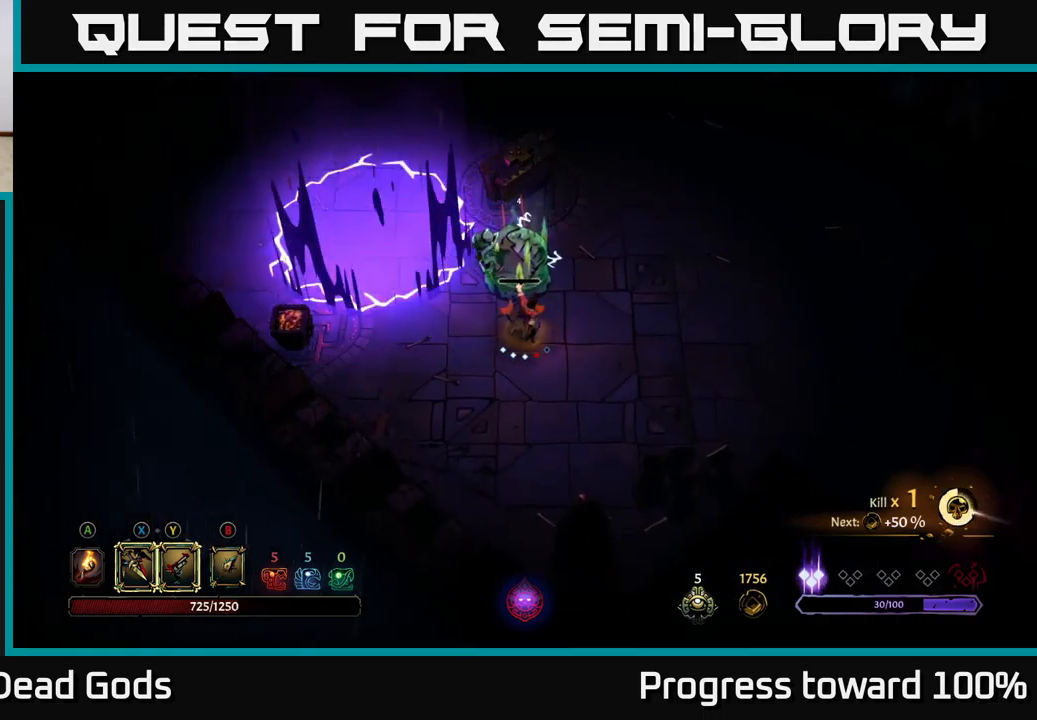
{"buttons": [], "left_stick": "center", "right_stick": "center", "events": [[300, "left_stick", "center"]]}
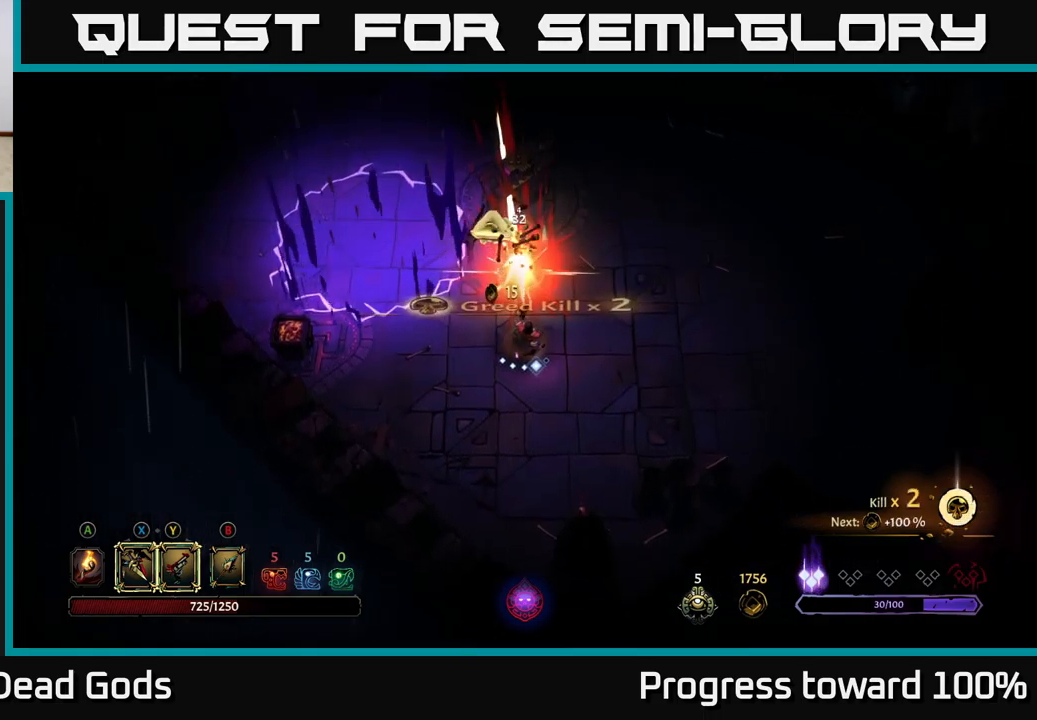
{"buttons": ["A"], "left_stick": "up", "right_stick": "center", "events": [[84, "left_stick", "up"], [167, "left_stick", "center"], [334, "left_stick", "up"], [484, "A", "down"]]}
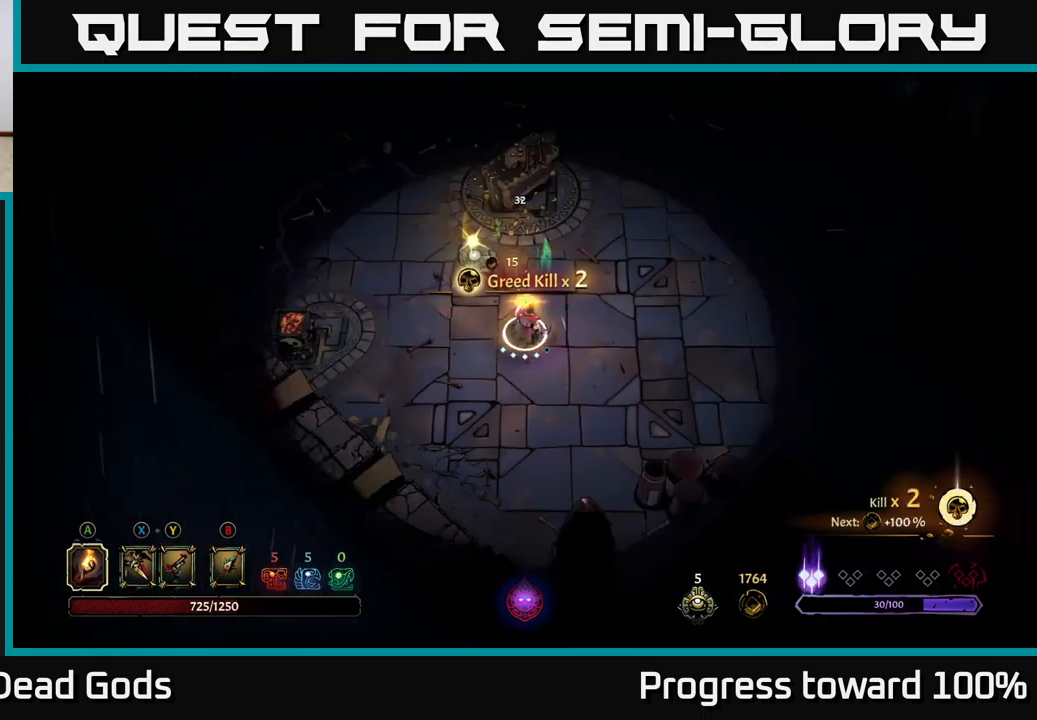
{"buttons": [], "left_stick": "up", "right_stick": "center", "events": [[50, "A", "up"], [300, "left_stick", "up-left"], [500, "left_stick", "up"]]}
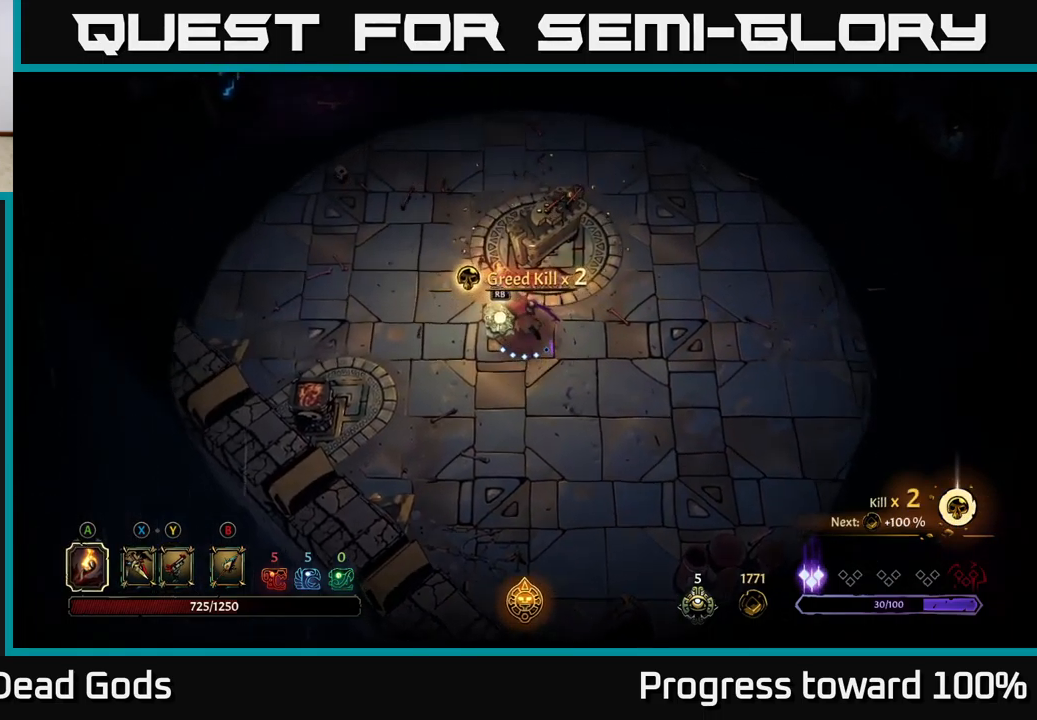
{"buttons": [], "left_stick": "center", "right_stick": "center", "events": [[67, "R1", "down"], [134, "R1", "up"], [184, "left_stick", "center"]]}
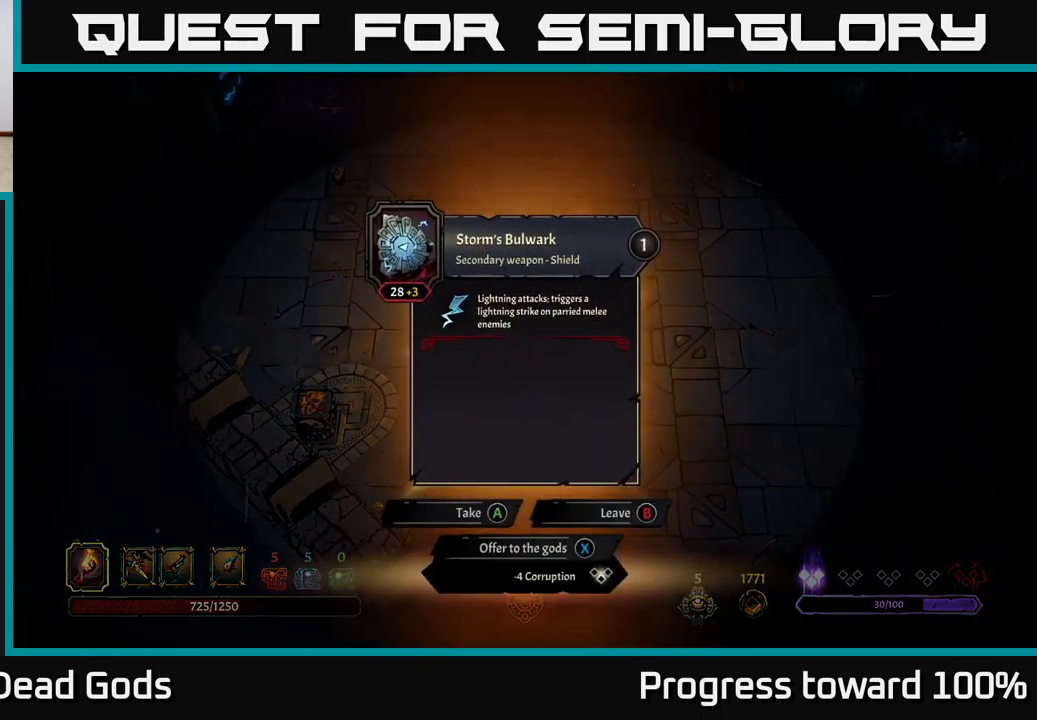
{"buttons": [], "left_stick": "center", "right_stick": "center", "events": []}
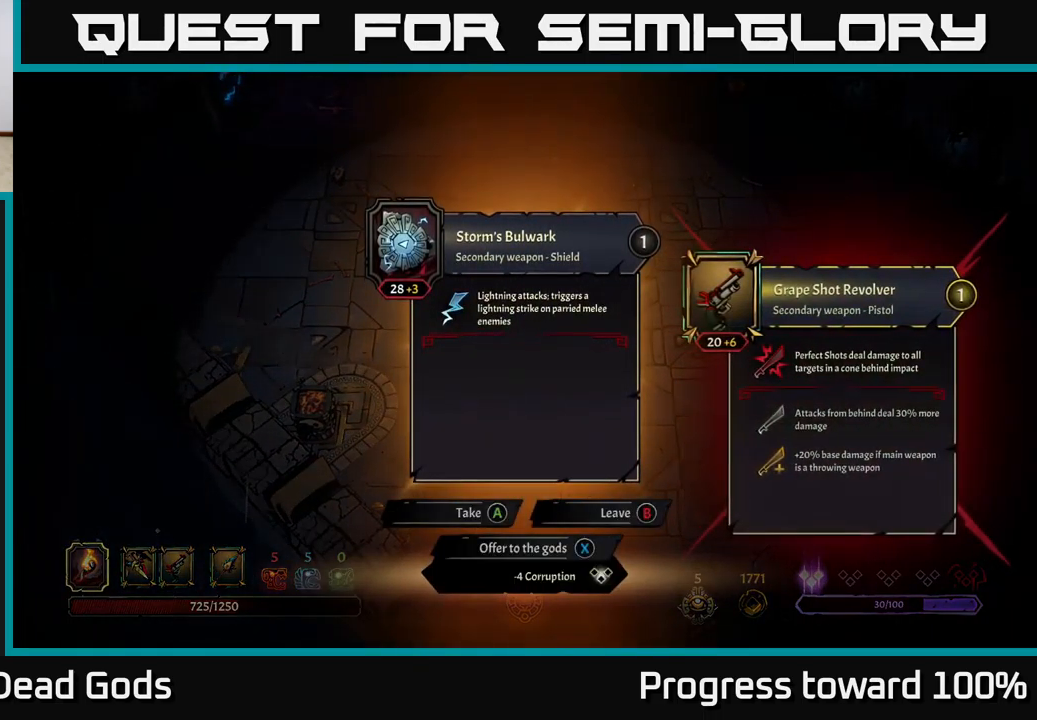
{"buttons": [], "left_stick": "center", "right_stick": "center", "events": []}
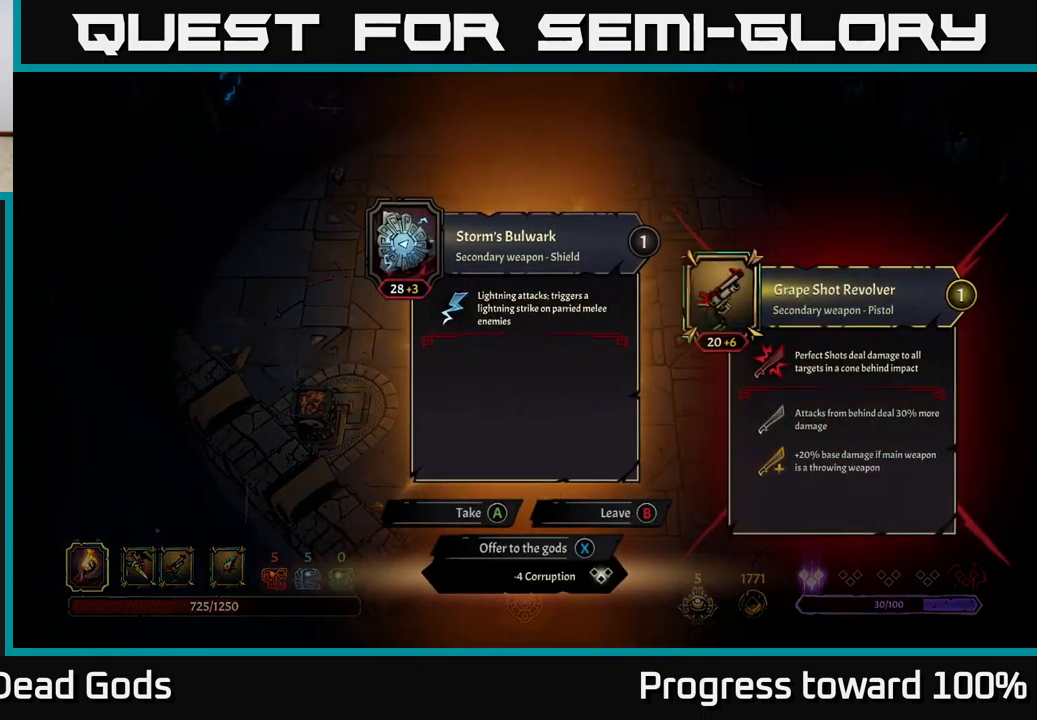
{"buttons": [], "left_stick": "center", "right_stick": "center", "events": []}
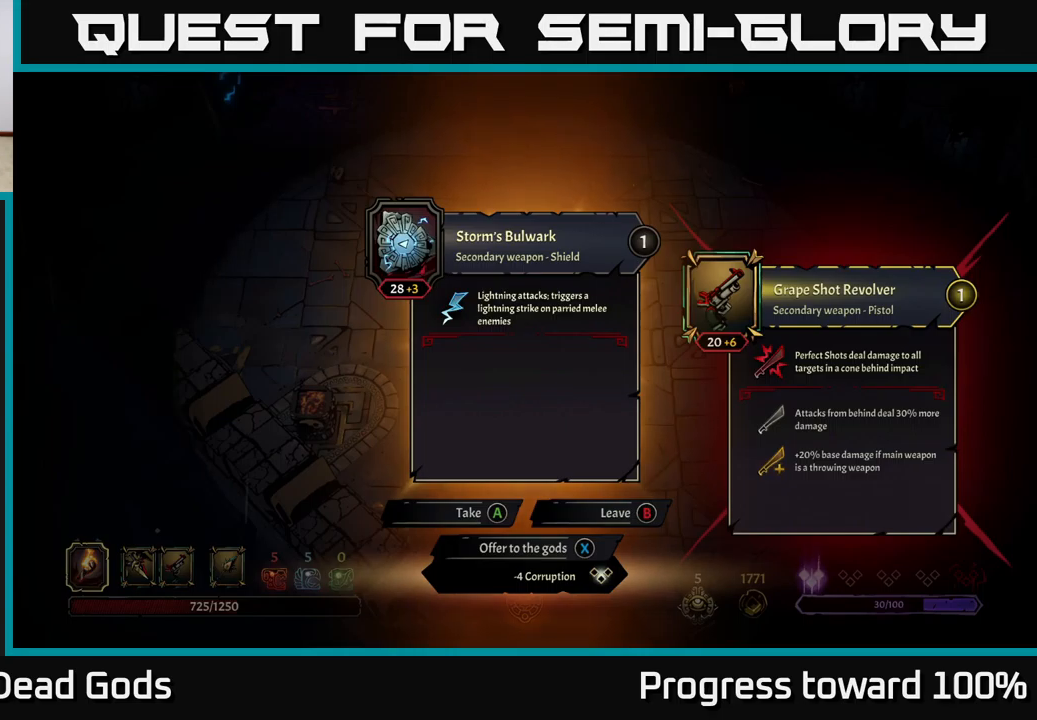
{"buttons": [], "left_stick": "center", "right_stick": "center", "events": []}
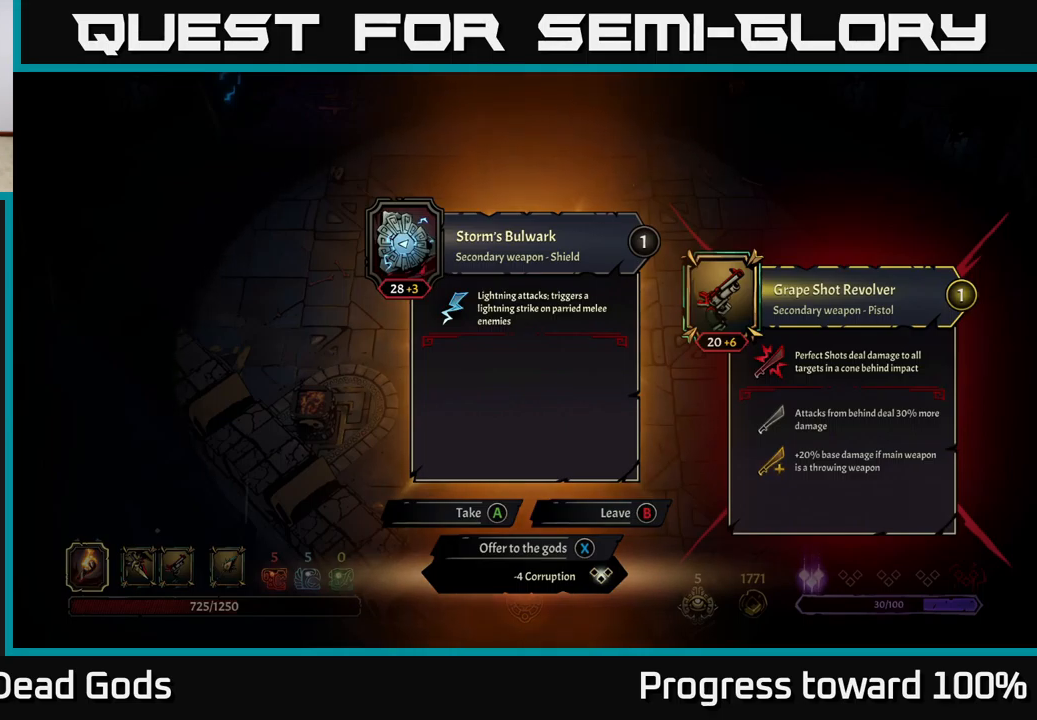
{"buttons": [], "left_stick": "center", "right_stick": "center", "events": []}
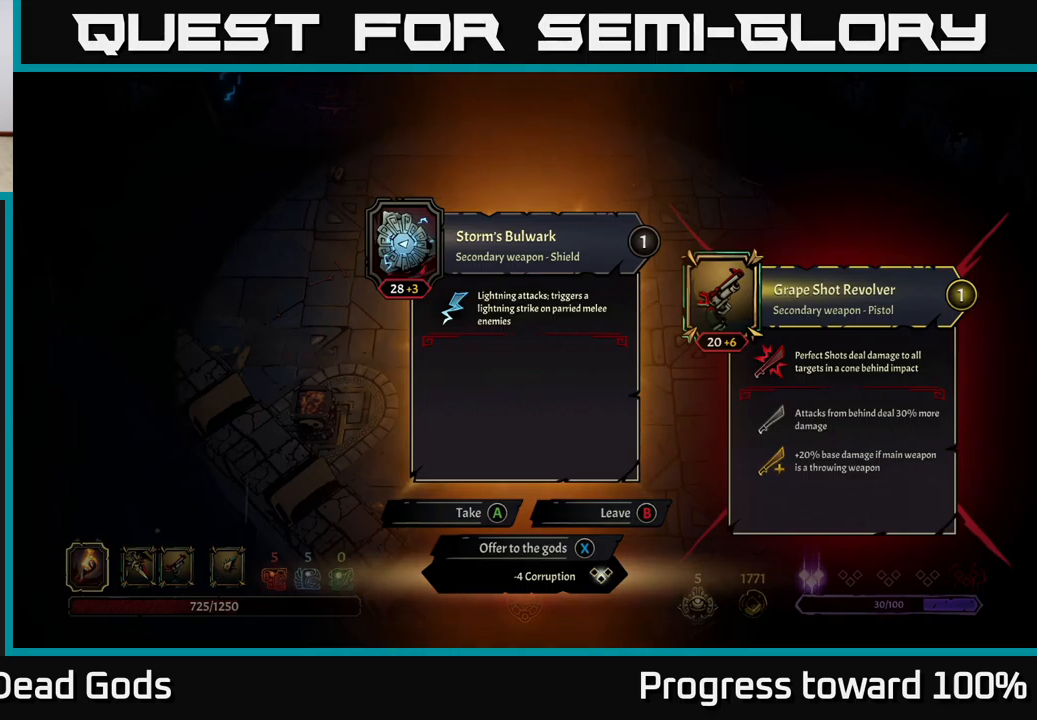
{"buttons": [], "left_stick": "center", "right_stick": "center", "events": []}
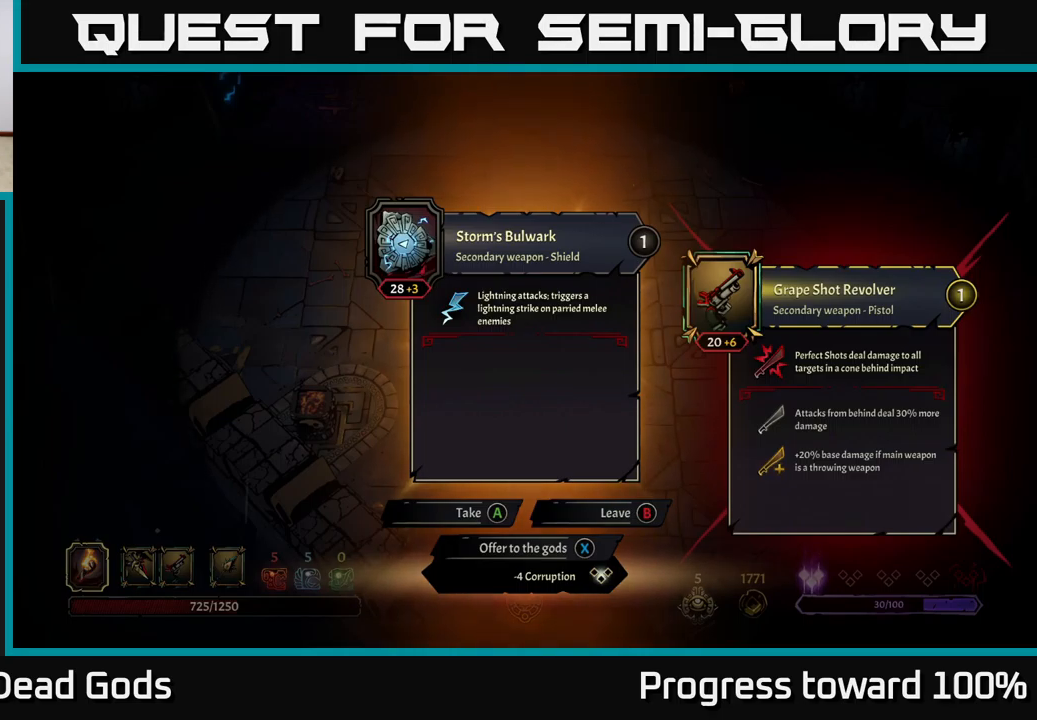
{"buttons": [], "left_stick": "center", "right_stick": "center", "events": []}
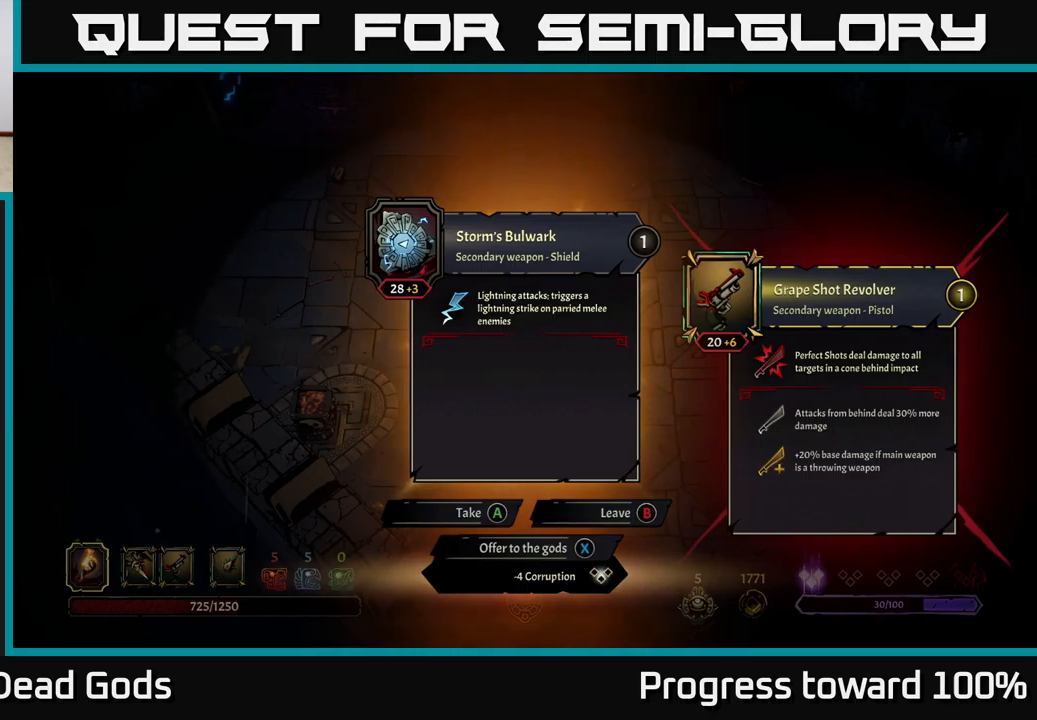
{"buttons": [], "left_stick": "center", "right_stick": "center", "events": []}